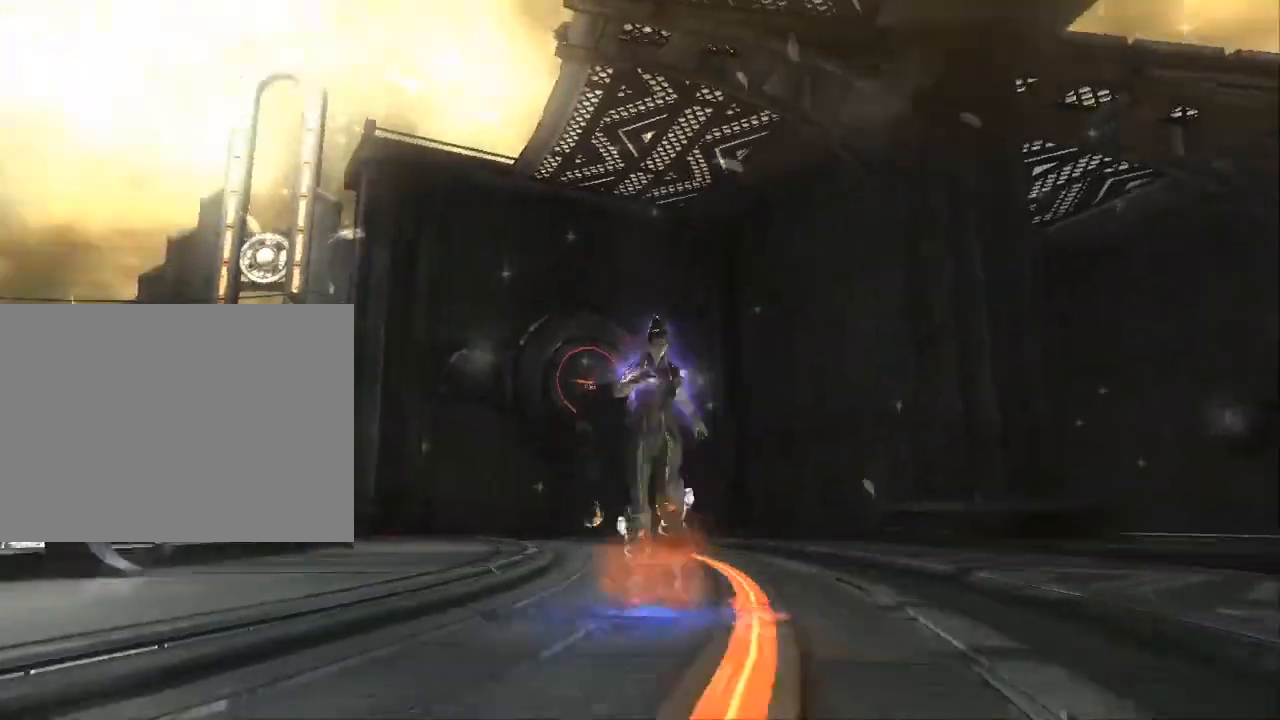
Gameplay with a controller (Xbox layout); each line is a JSON object with the inputs held at the frame after it (dt_ms = milliseconds from this image to that frame). "events" lists button and stick changes between this image and that frame as [ms after this image, input, new state], when the widget could be followed in between. Not read: DPAD_DOWN DPAD_LEFT DPAD_UP L1 L2 L3 R2 SELECT START.
{"dt_ms": 500, "buttons": [], "left_stick": "center", "right_stick": "down", "events": [[367, "DPAD_RIGHT", "down"], [400, "DPAD_RIGHT", "up"], [400, "left_stick", "down-left"], [400, "right_stick", "down"], [500, "left_stick", "center"]]}
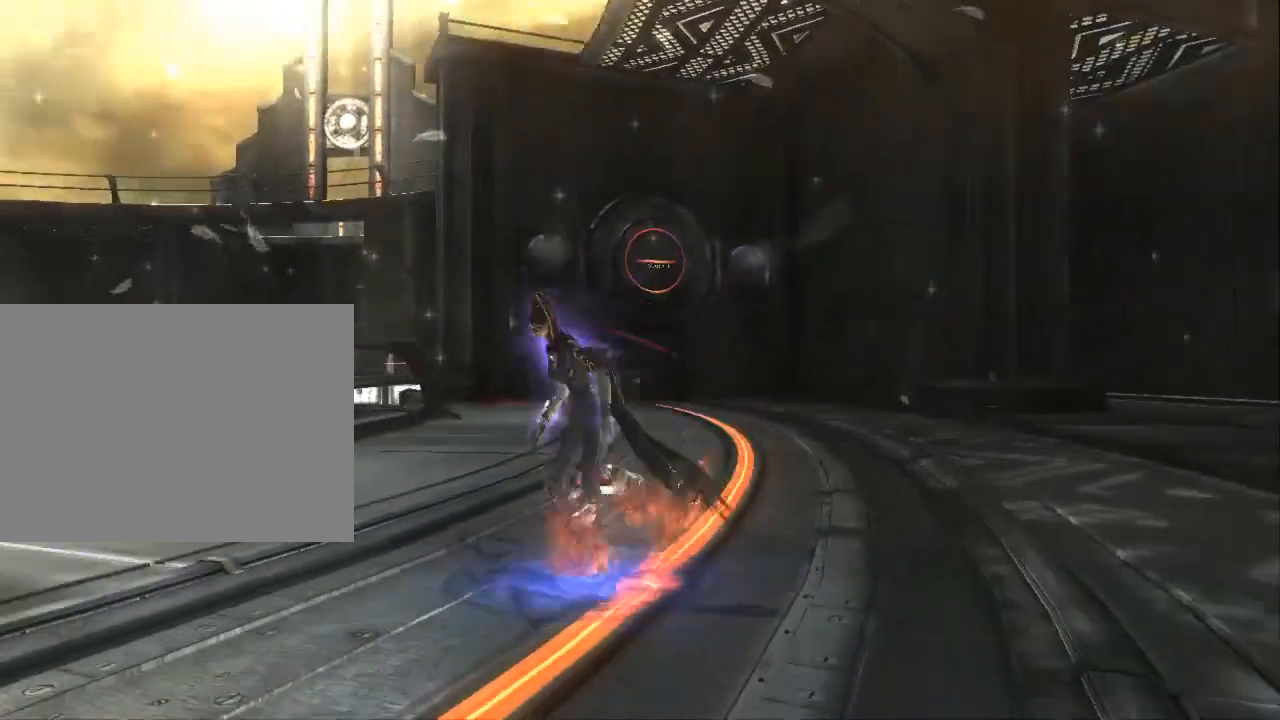
{"dt_ms": 1000, "buttons": [], "left_stick": "center", "right_stick": "center"}
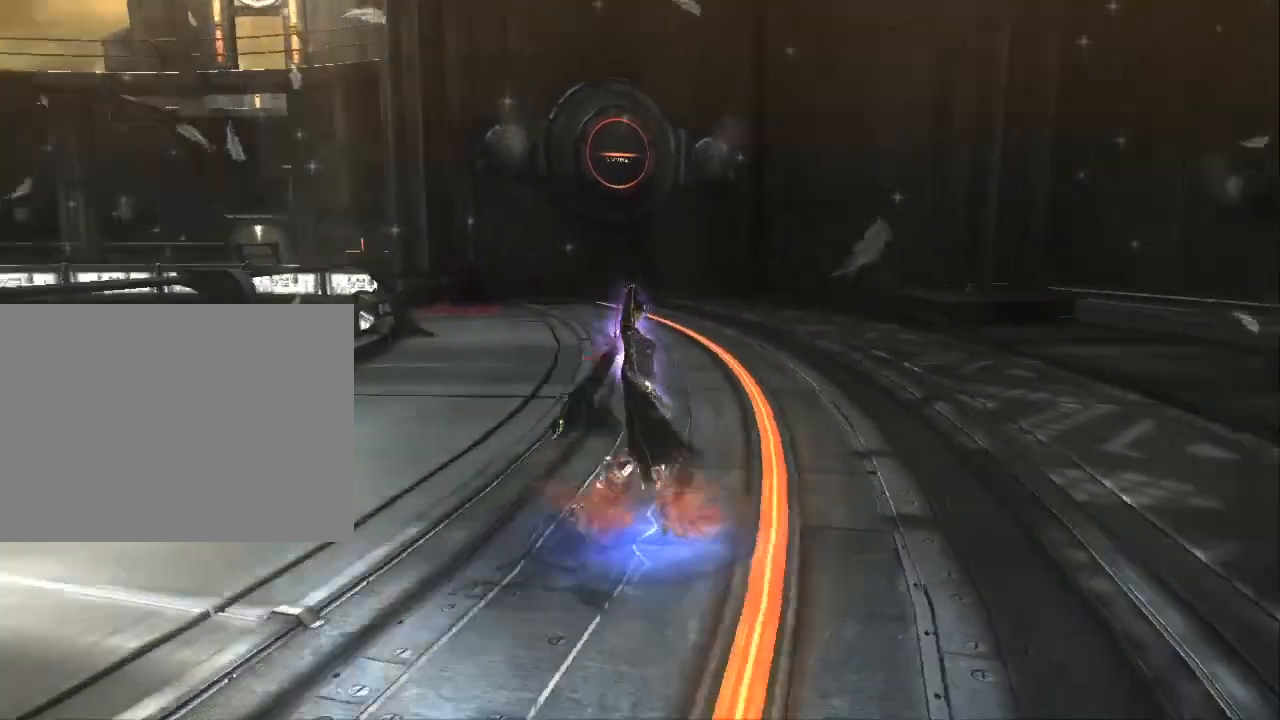
{"dt_ms": 500, "buttons": [], "left_stick": "up", "right_stick": "center", "events": [[300, "left_stick", "up-right"], [500, "left_stick", "up"]]}
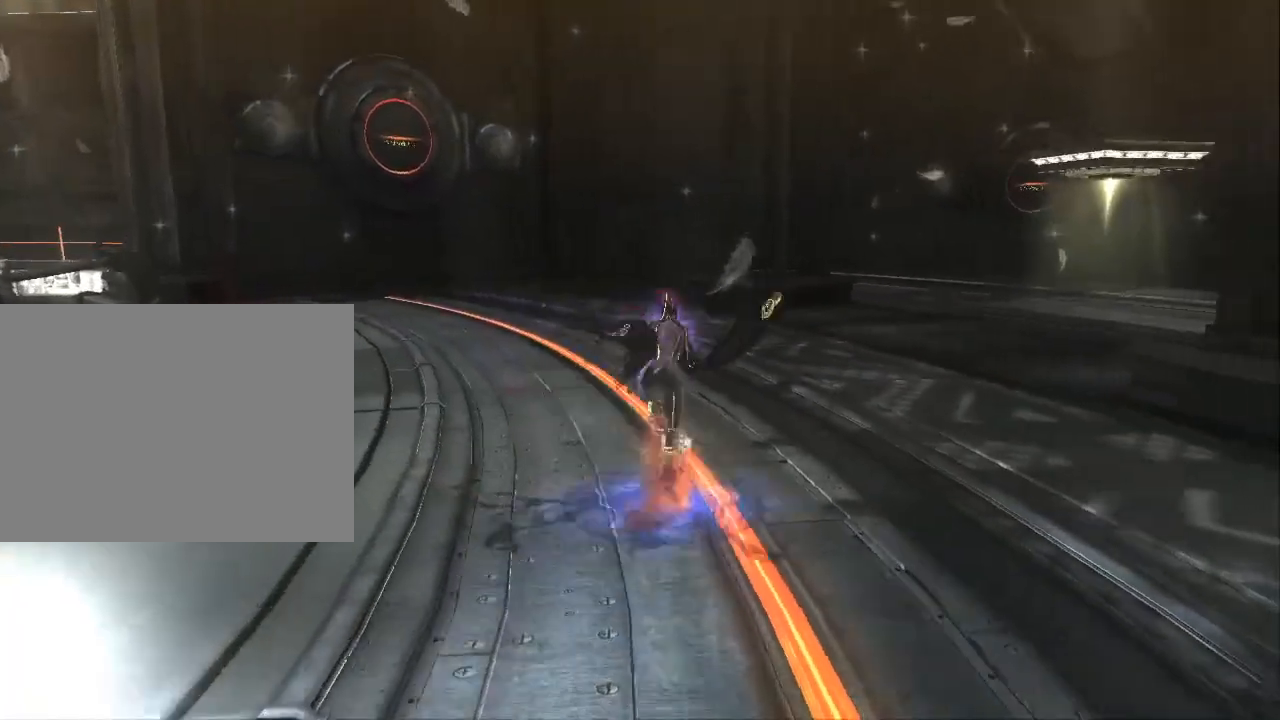
{"dt_ms": 500, "buttons": [], "left_stick": "up-left", "right_stick": "center"}
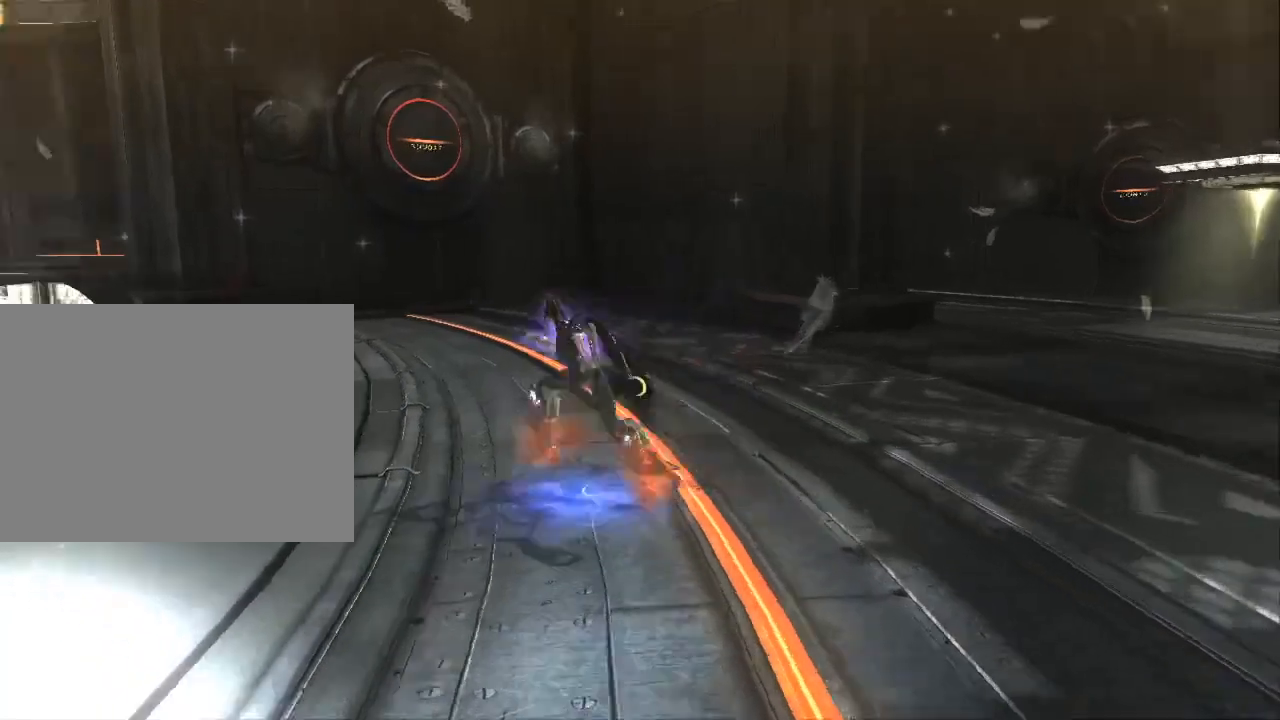
{"dt_ms": 500, "buttons": [], "left_stick": "left", "right_stick": "center"}
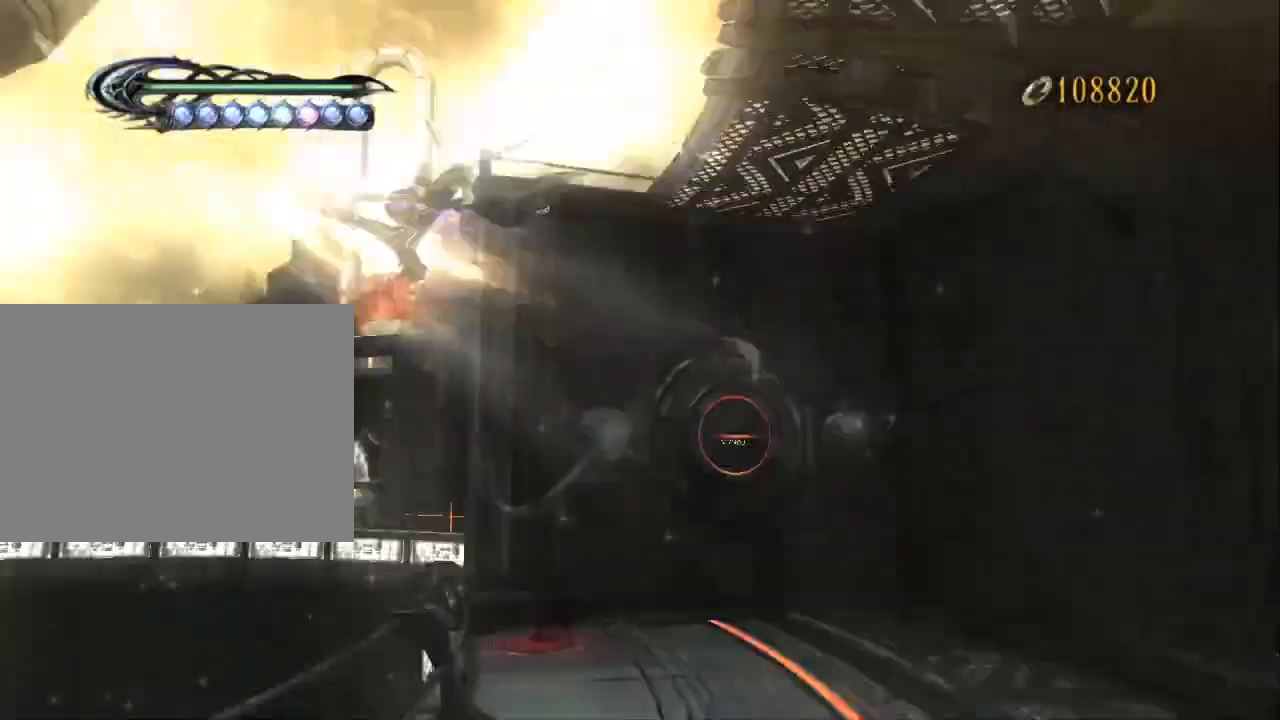
{"dt_ms": 500, "buttons": ["B"], "left_stick": "up-right", "right_stick": "center", "events": [[200, "A", "down"], [200, "left_stick", "up-right"], [367, "B", "down"], [400, "A", "up"]]}